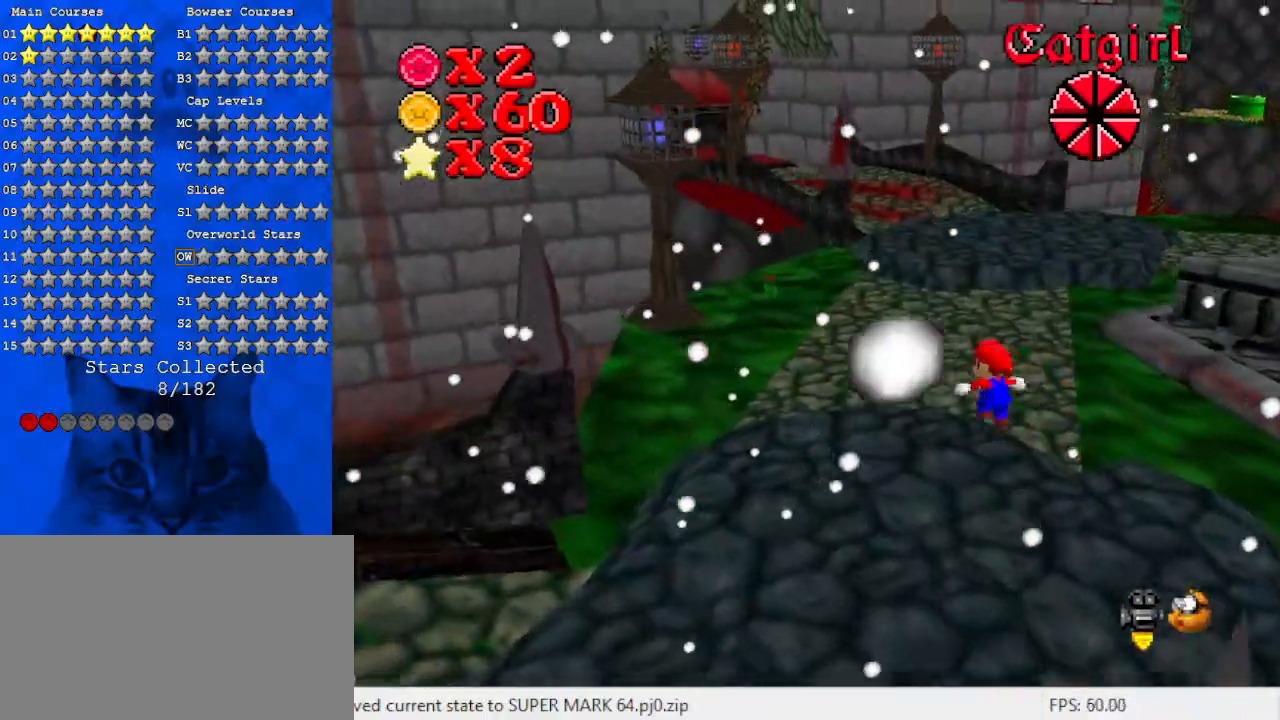
Gameplay with keyboard; each line is a JSON object with the keys held at the frame after it. "events" lists presses ("down") and releases ("up") of "a", "c", "ctrl", "d", "down", "left", "return", "right", "s", "shift", "up", "w", "x" and "y" between this image and that frame as [ms after this image, input, new state], when the widget could be followed in between. No other keys are recorded. Mouse input is not recorded.
{"keys": ["d", "right", "up"], "events": [[433, "d", "down"], [500, "right", "down"]]}
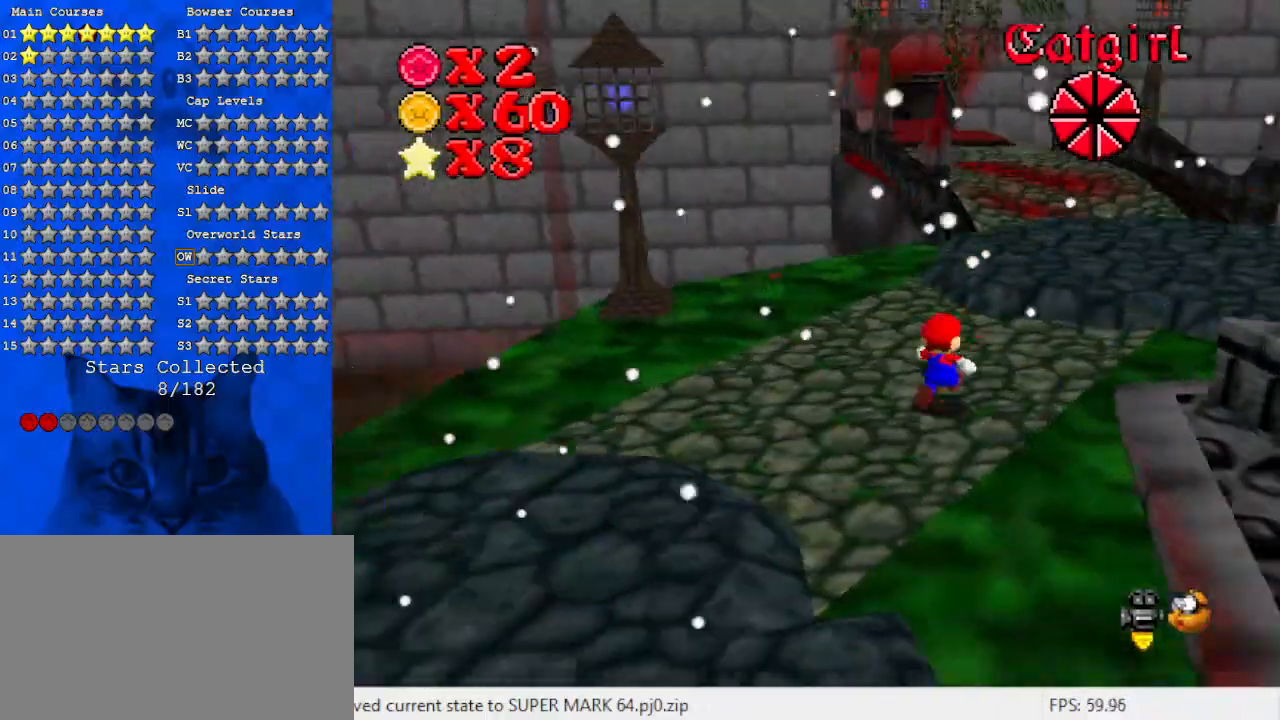
{"keys": ["right", "up"], "events": [[133, "d", "up"]]}
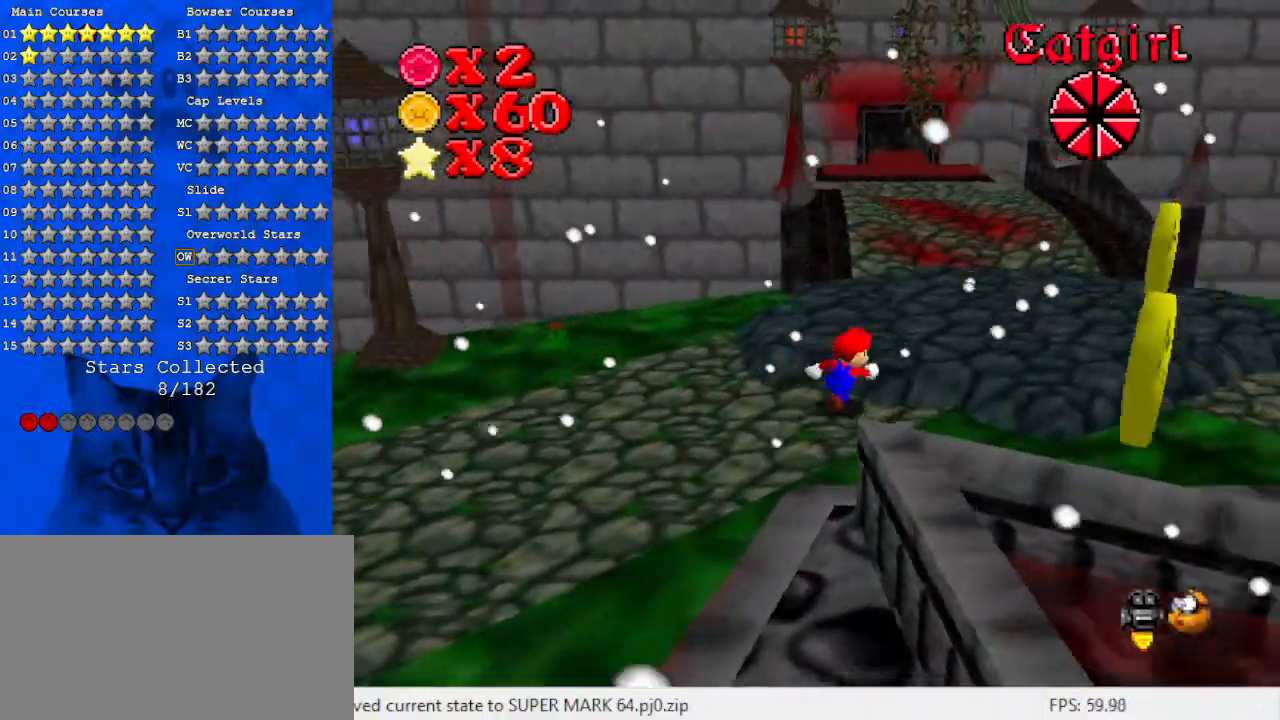
{"keys": ["shift", "up"], "events": [[233, "right", "up"], [433, "shift", "down"]]}
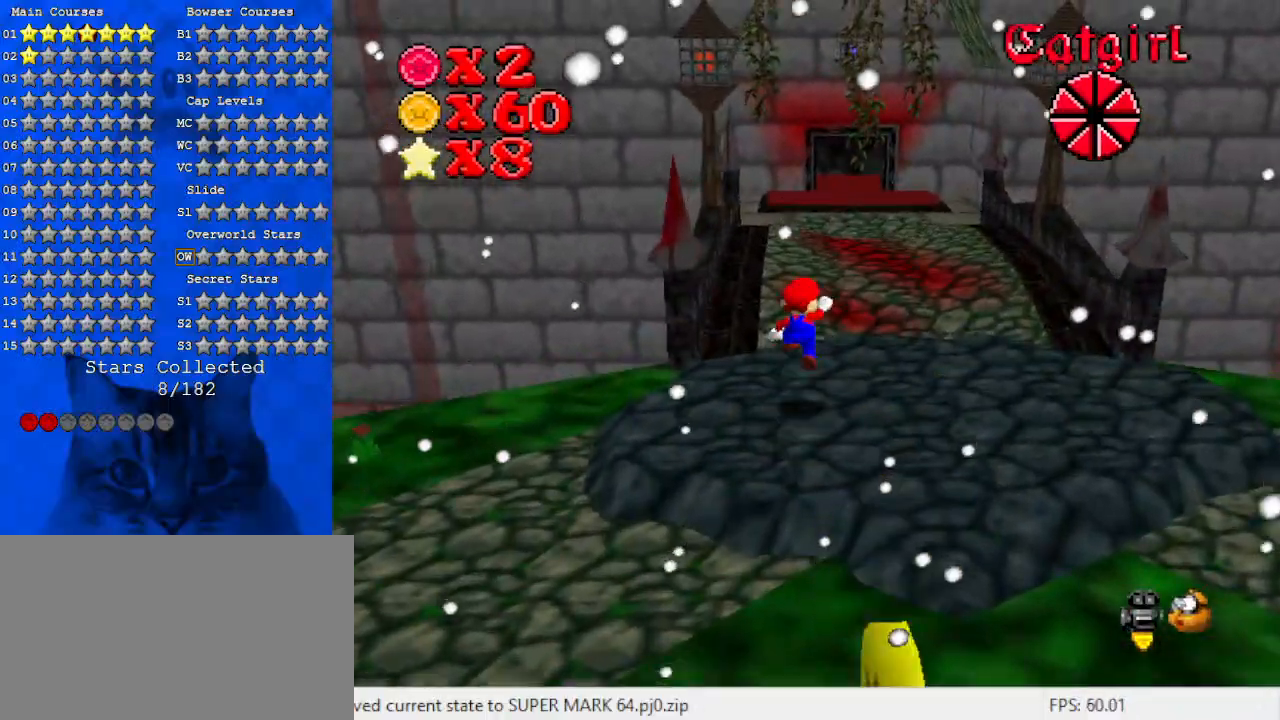
{"keys": ["left", "up"], "events": [[100, "shift", "up"], [167, "a", "down"], [267, "left", "down"], [300, "a", "up"]]}
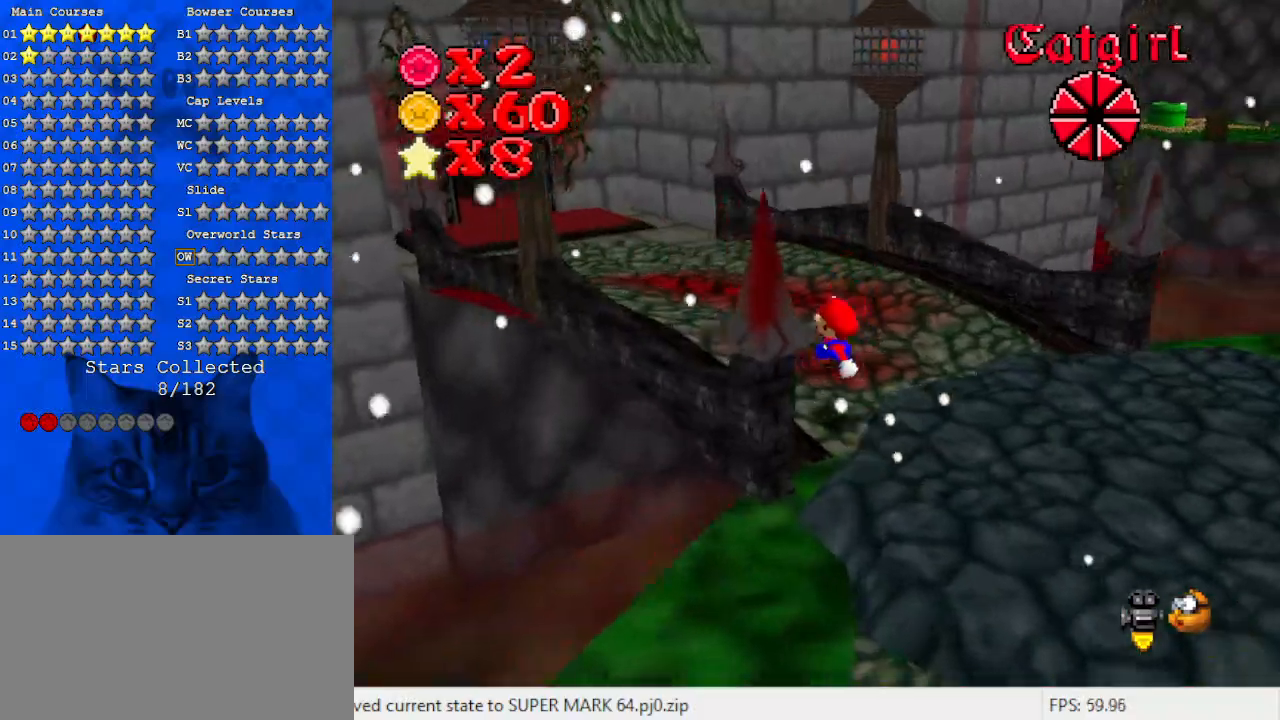
{"keys": [], "events": [[300, "a", "down"], [500, "a", "up"], [500, "left", "up"], [500, "up", "up"]]}
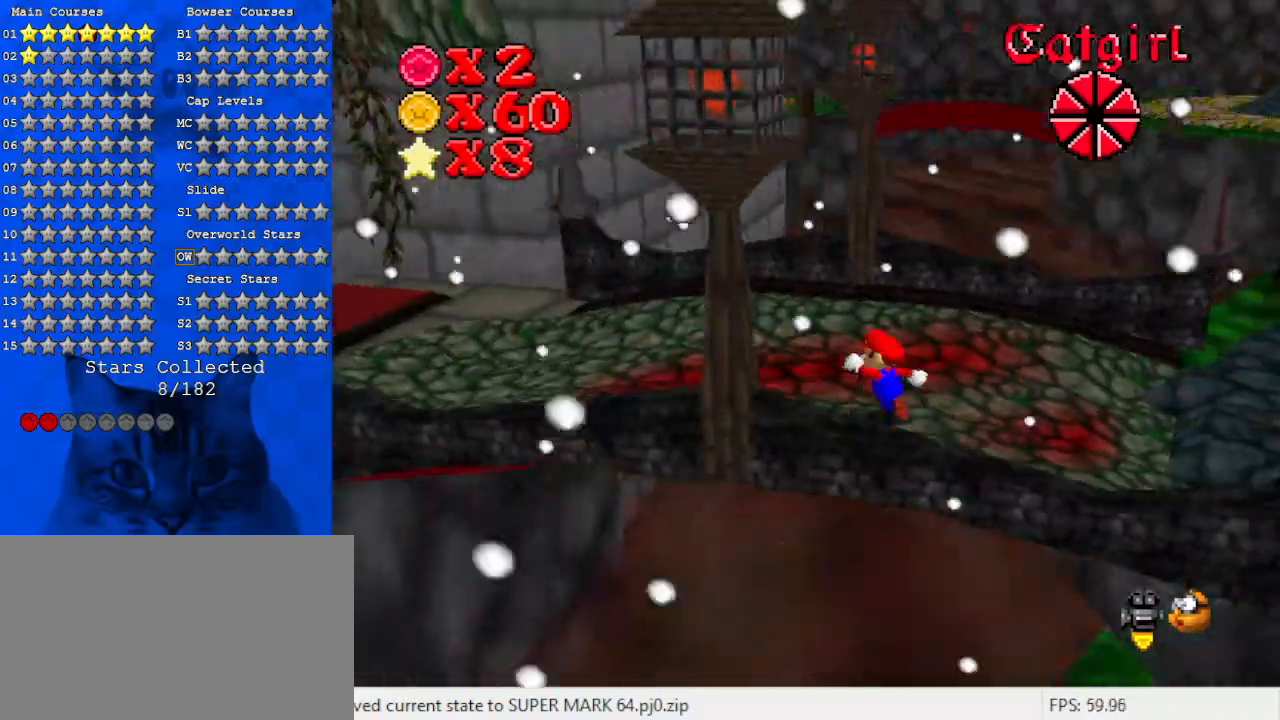
{"keys": ["left"], "events": [[233, "left", "down"], [333, "up", "down"], [433, "up", "up"]]}
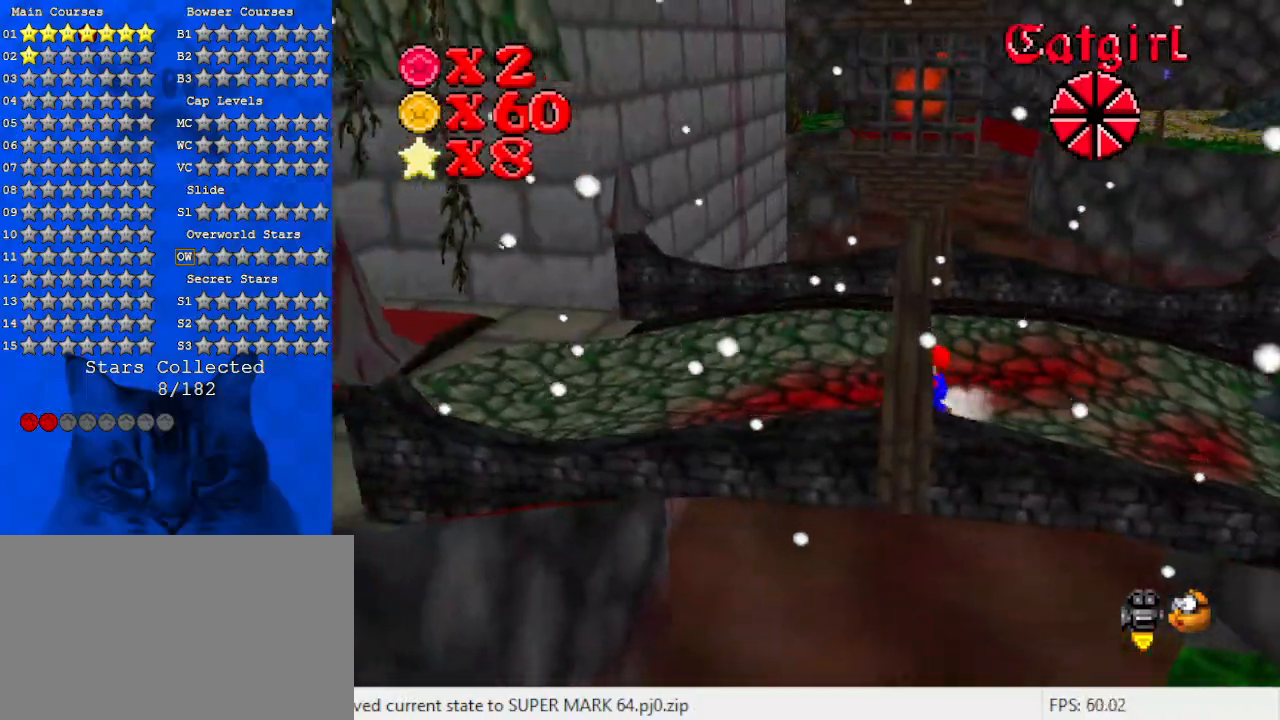
{"keys": ["left"], "events": [[267, "shift", "down"], [400, "shift", "up"]]}
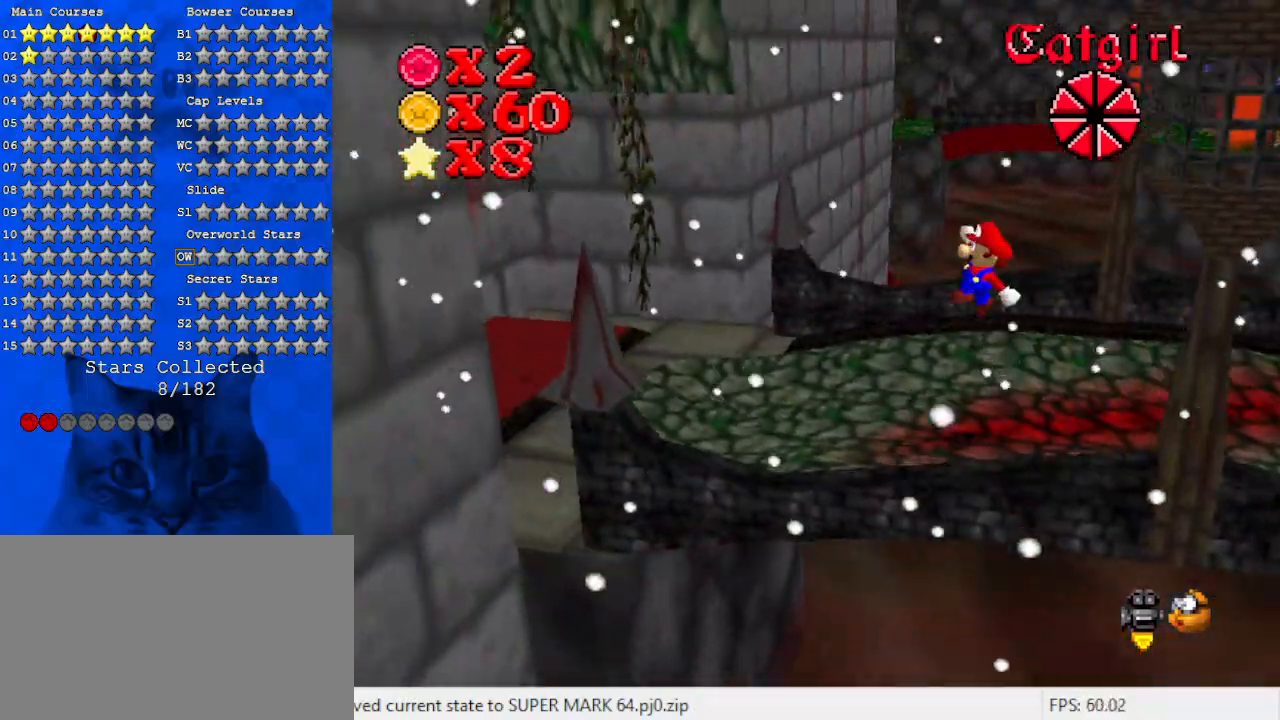
{"keys": ["d", "down", "left"], "events": [[33, "a", "down"], [67, "up", "down"], [133, "a", "up"], [233, "up", "up"], [400, "down", "down"], [500, "d", "down"]]}
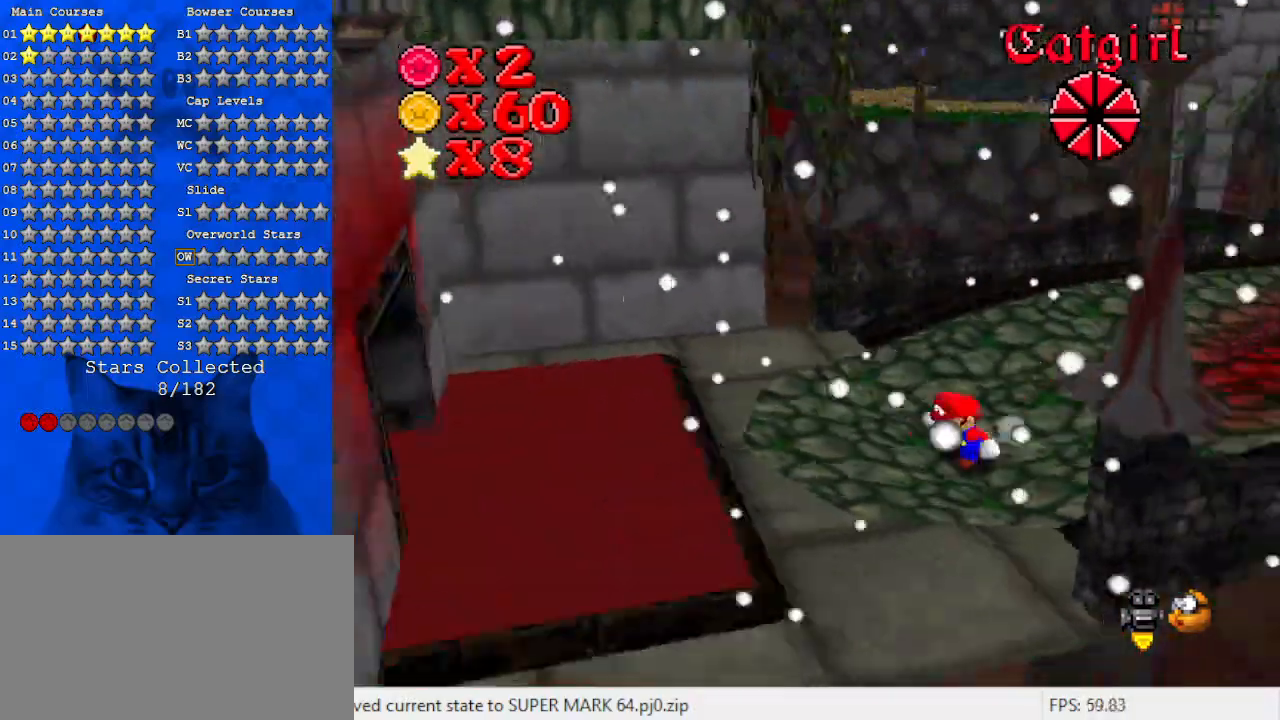
{"keys": ["left", "shift", "up"], "events": [[100, "down", "up"], [133, "d", "up"], [333, "y", "down"], [367, "shift", "down"], [467, "y", "up"], [500, "up", "down"]]}
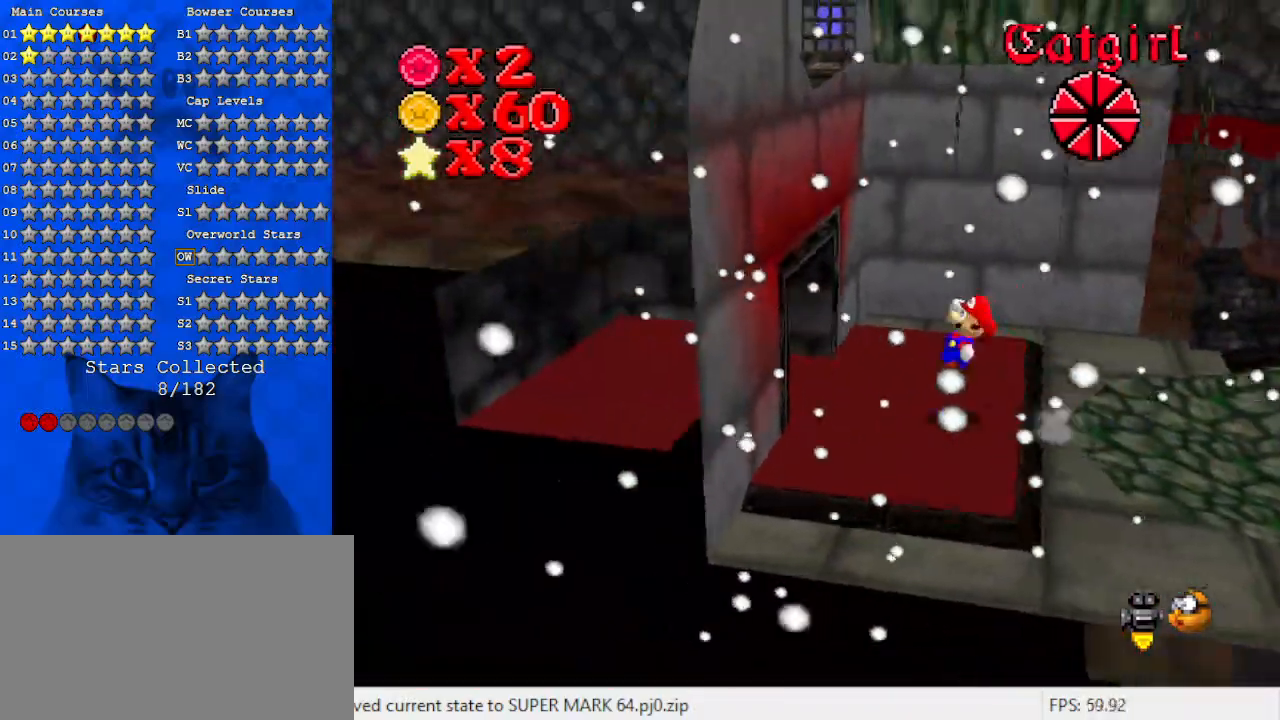
{"keys": ["d", "right", "shift"], "events": [[67, "a", "down"], [67, "shift", "up"], [167, "a", "up"], [167, "up", "up"], [233, "left", "up"], [233, "shift", "down"], [333, "right", "down"], [467, "d", "down"]]}
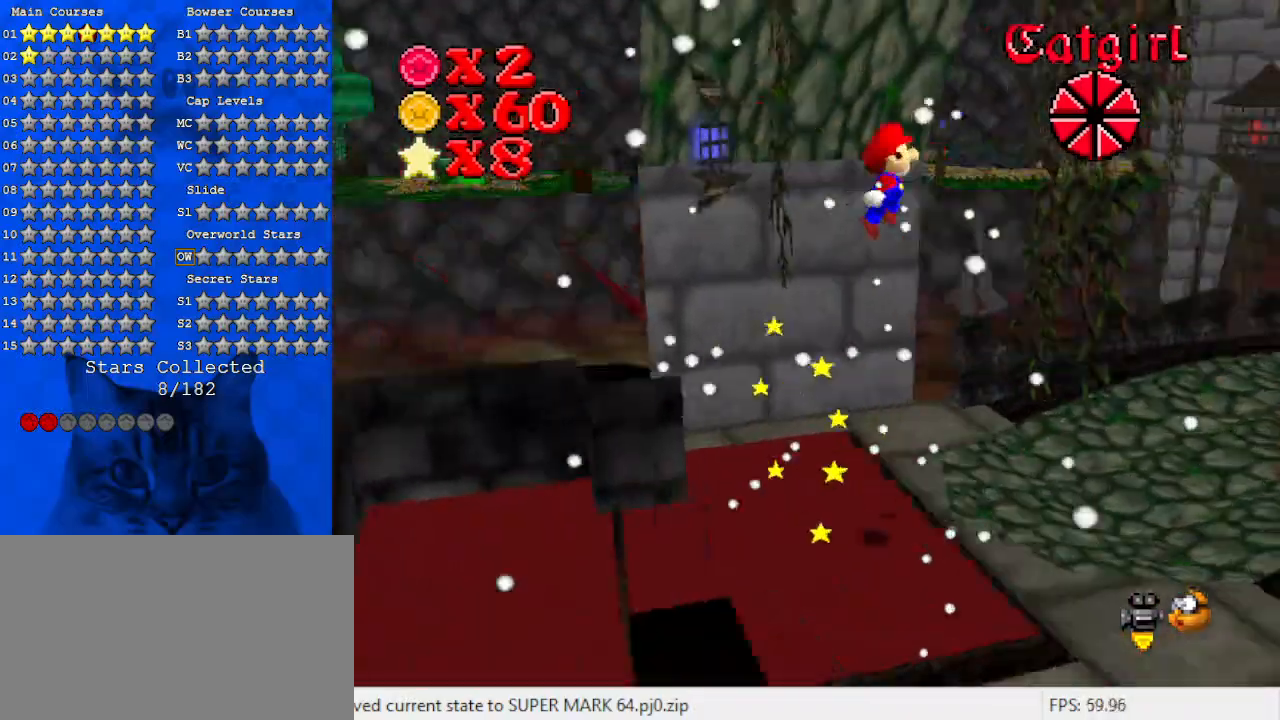
{"keys": ["right", "up"], "events": [[33, "up", "down"], [67, "d", "up"], [167, "shift", "up"], [167, "up", "up"], [233, "right", "up"], [300, "a", "down"], [367, "right", "down"], [367, "up", "down"], [467, "a", "up"]]}
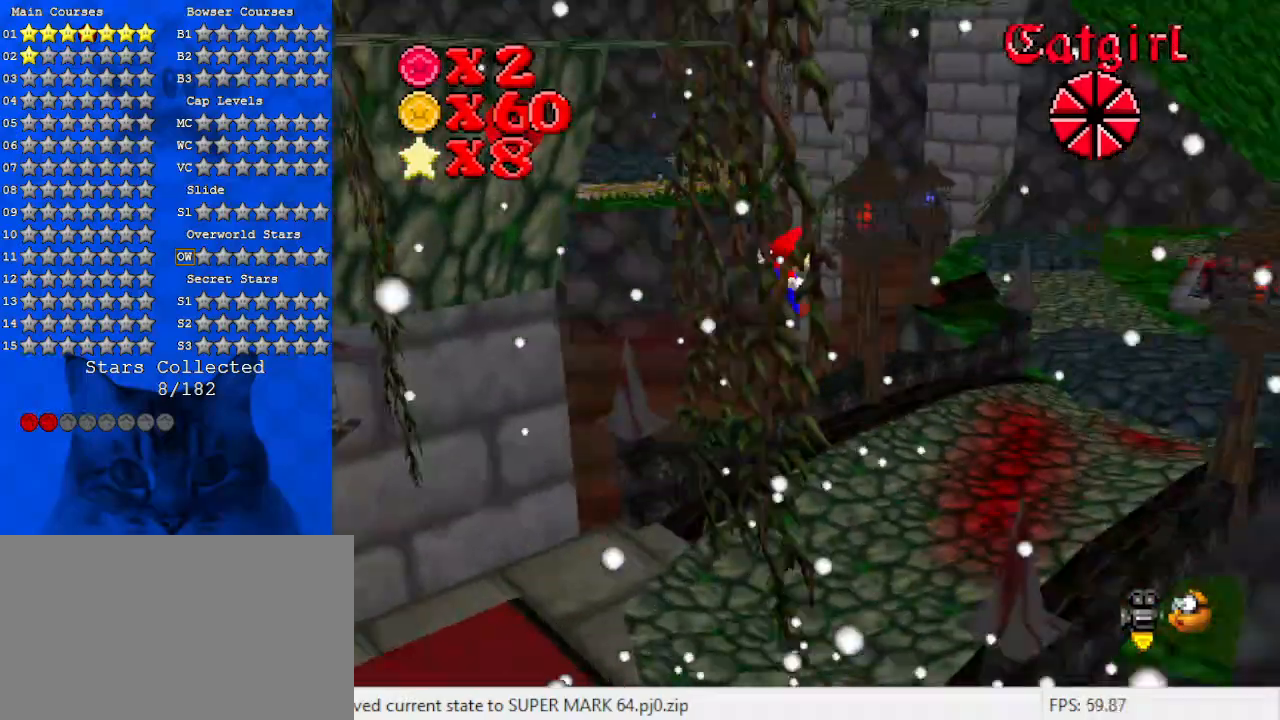
{"keys": ["d", "left"], "events": [[33, "right", "up"], [133, "up", "up"], [200, "left", "down"], [233, "d", "down"], [267, "down", "down"], [367, "d", "up"], [433, "down", "up"], [467, "d", "down"]]}
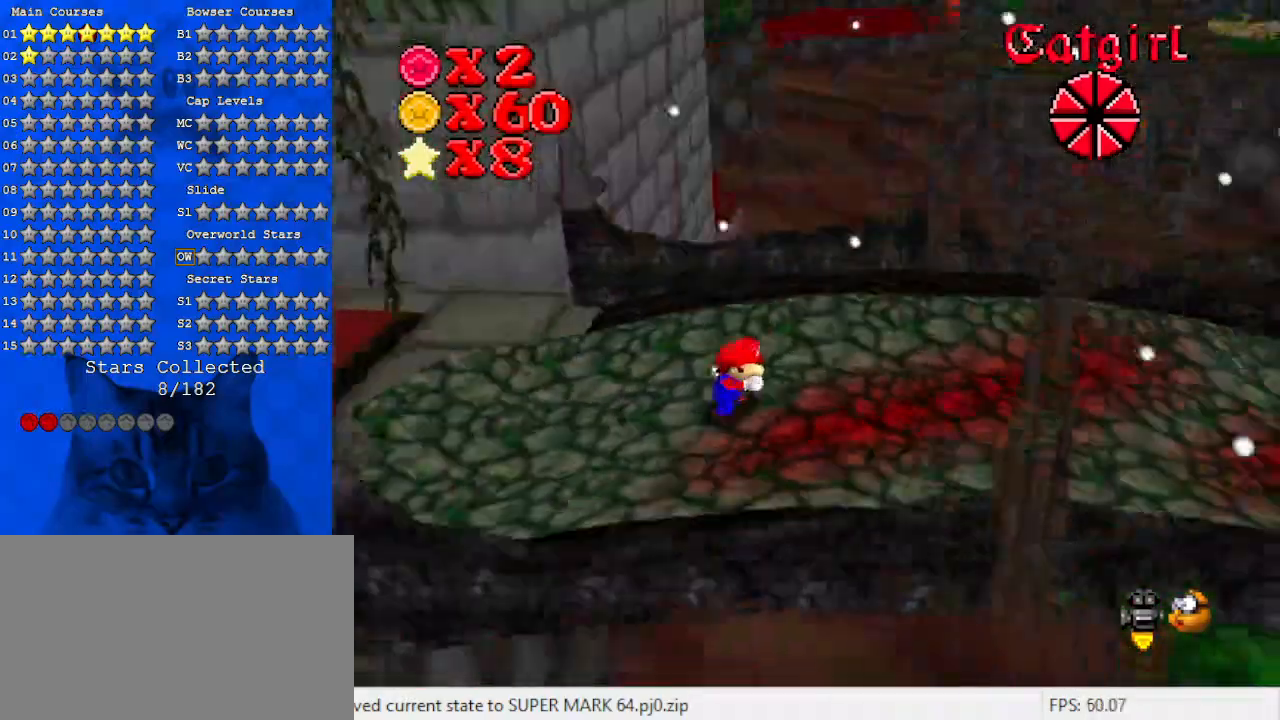
{"keys": ["a", "left", "up"], "events": [[167, "d", "up"], [300, "a", "down"], [333, "up", "down"]]}
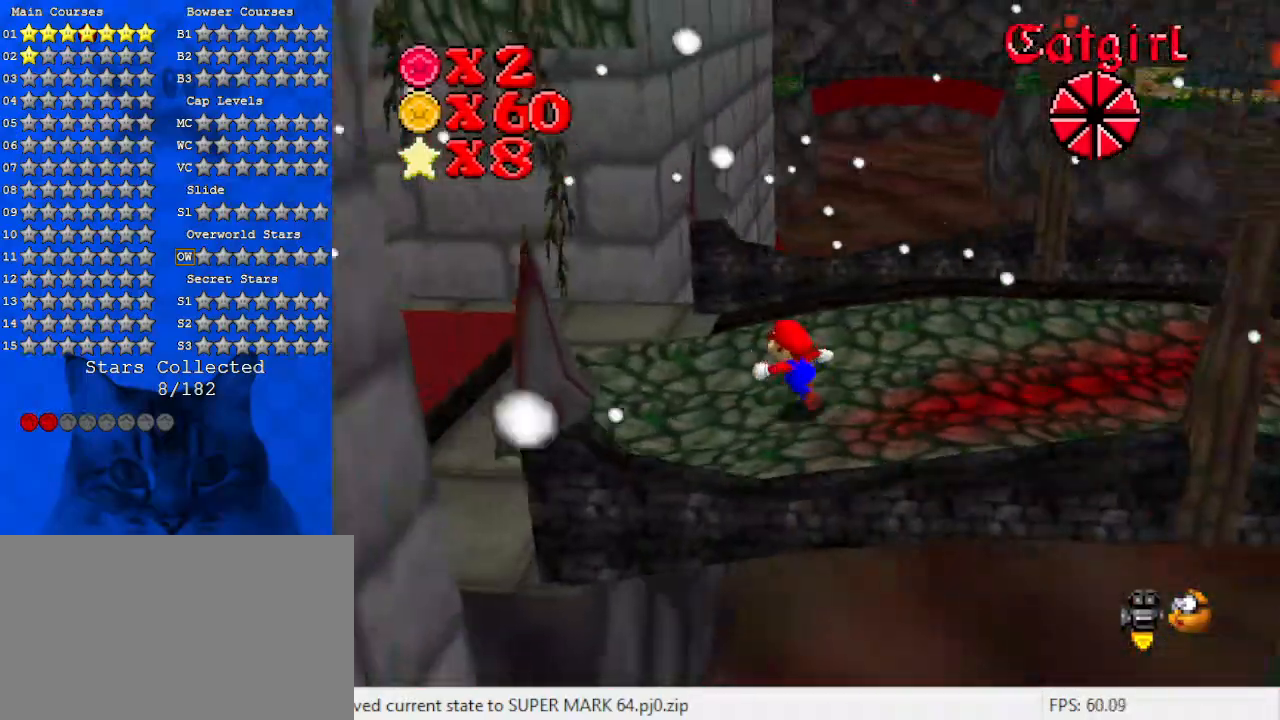
{"keys": ["left"], "events": [[67, "a", "up"], [67, "up", "up"], [400, "shift", "down"], [500, "shift", "up"]]}
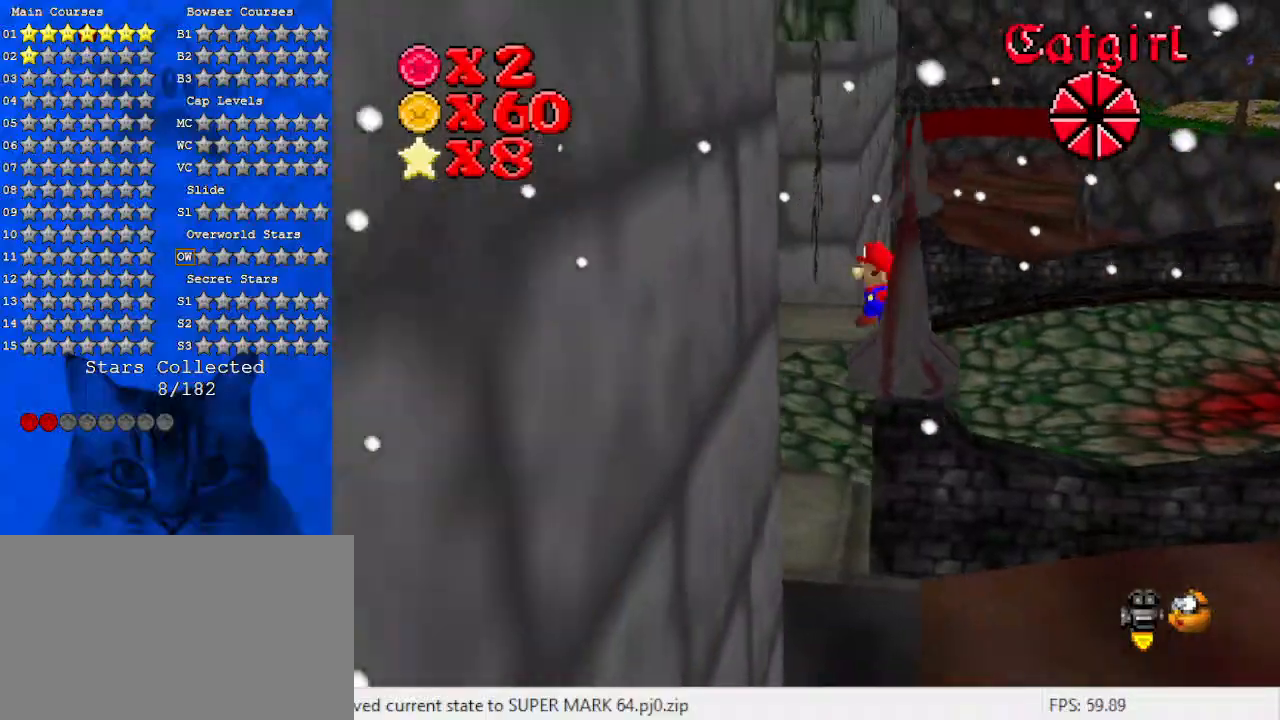
{"keys": ["down", "left", "shift"], "events": [[133, "a", "down"], [167, "up", "down"], [267, "a", "up"], [267, "up", "up"], [400, "down", "down"], [467, "shift", "down"]]}
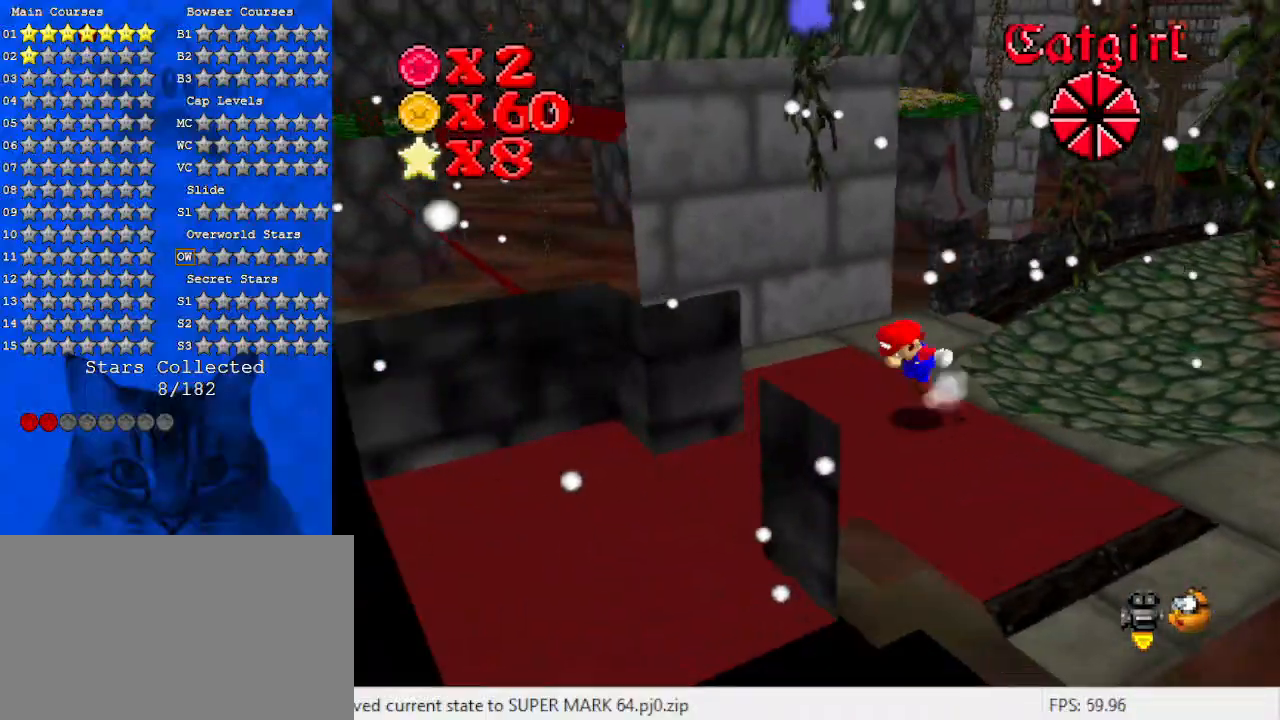
{"keys": ["down", "right", "shift"], "events": [[233, "shift", "up"], [333, "left", "up"], [333, "right", "down"], [400, "shift", "down"]]}
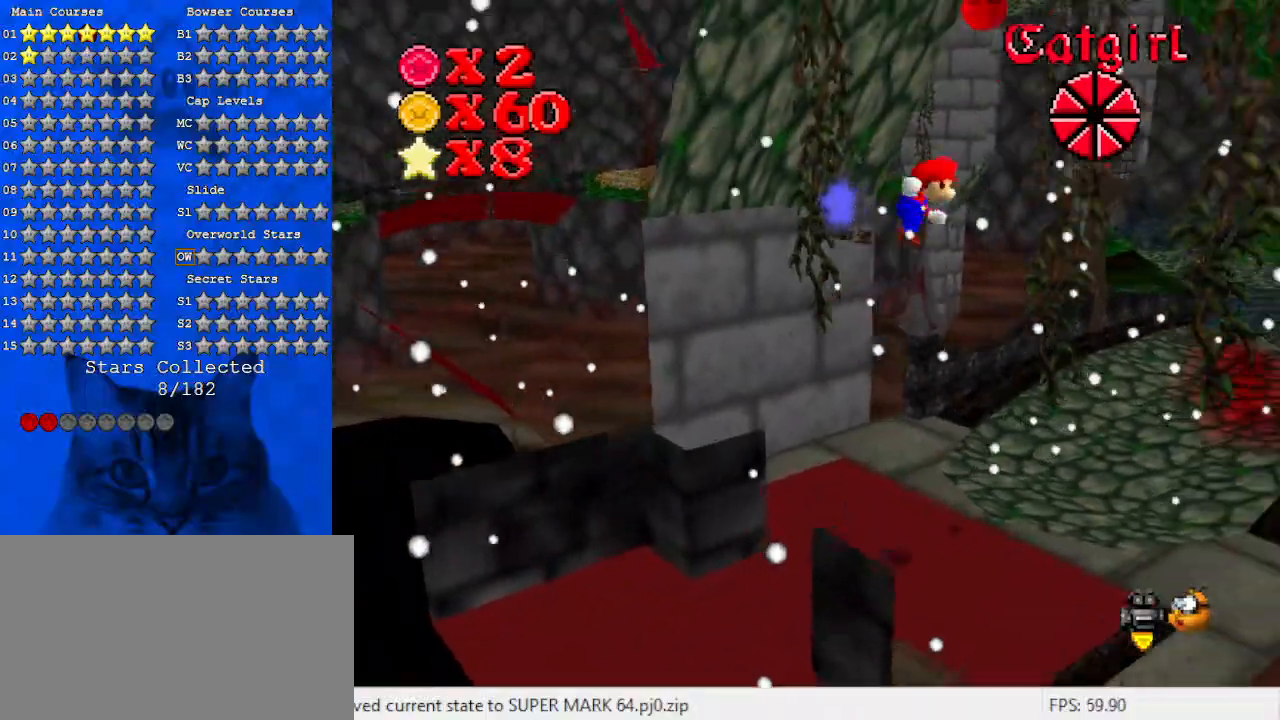
{"keys": ["left", "shift"], "events": [[67, "right", "up"], [267, "left", "down"], [367, "down", "up"]]}
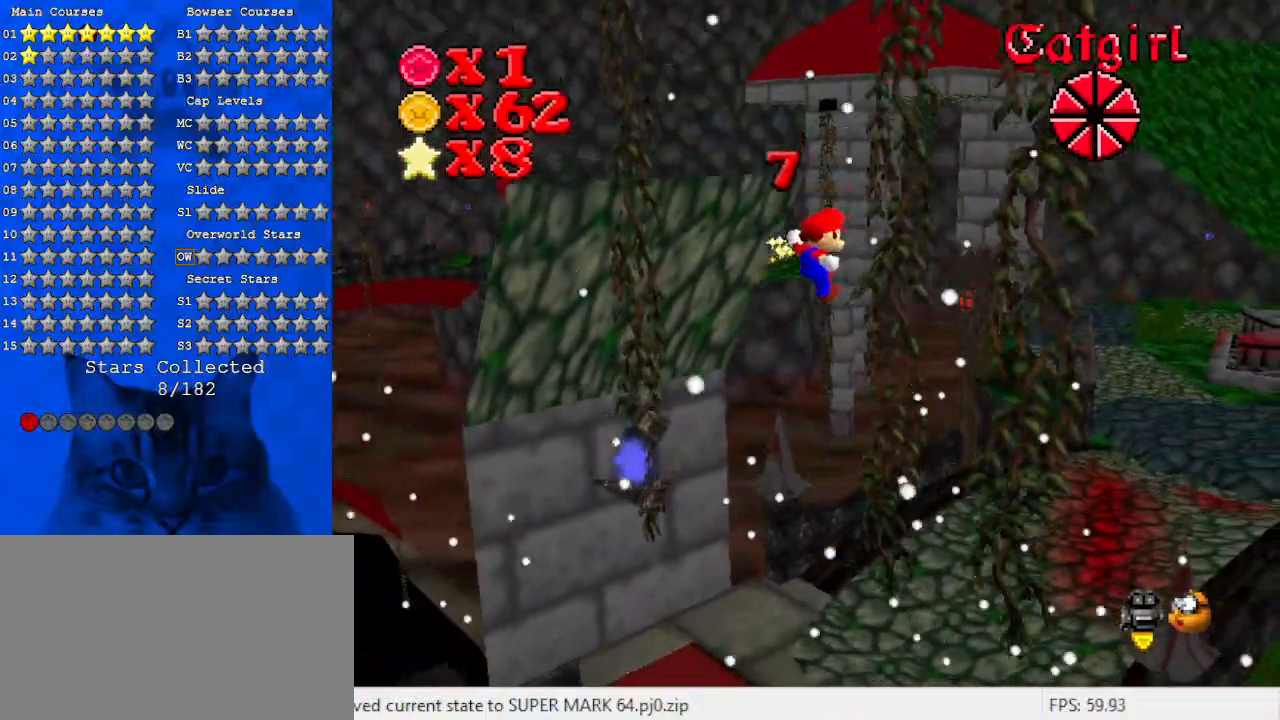
{"keys": ["down"], "events": [[33, "a", "down"], [100, "down", "down"], [133, "shift", "up"], [167, "a", "up"], [167, "left", "up"]]}
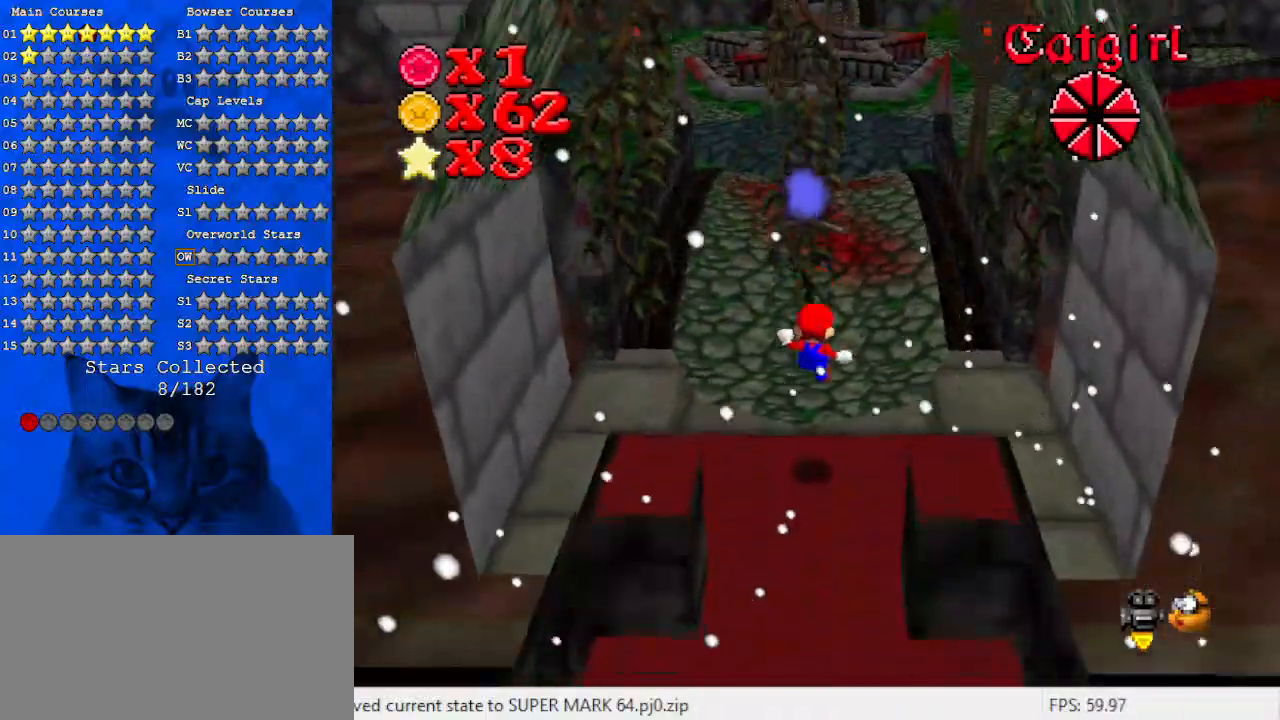
{"keys": ["down", "right"], "events": [[67, "down", "up"], [233, "right", "down"], [233, "up", "down"], [333, "up", "up"], [467, "down", "down"]]}
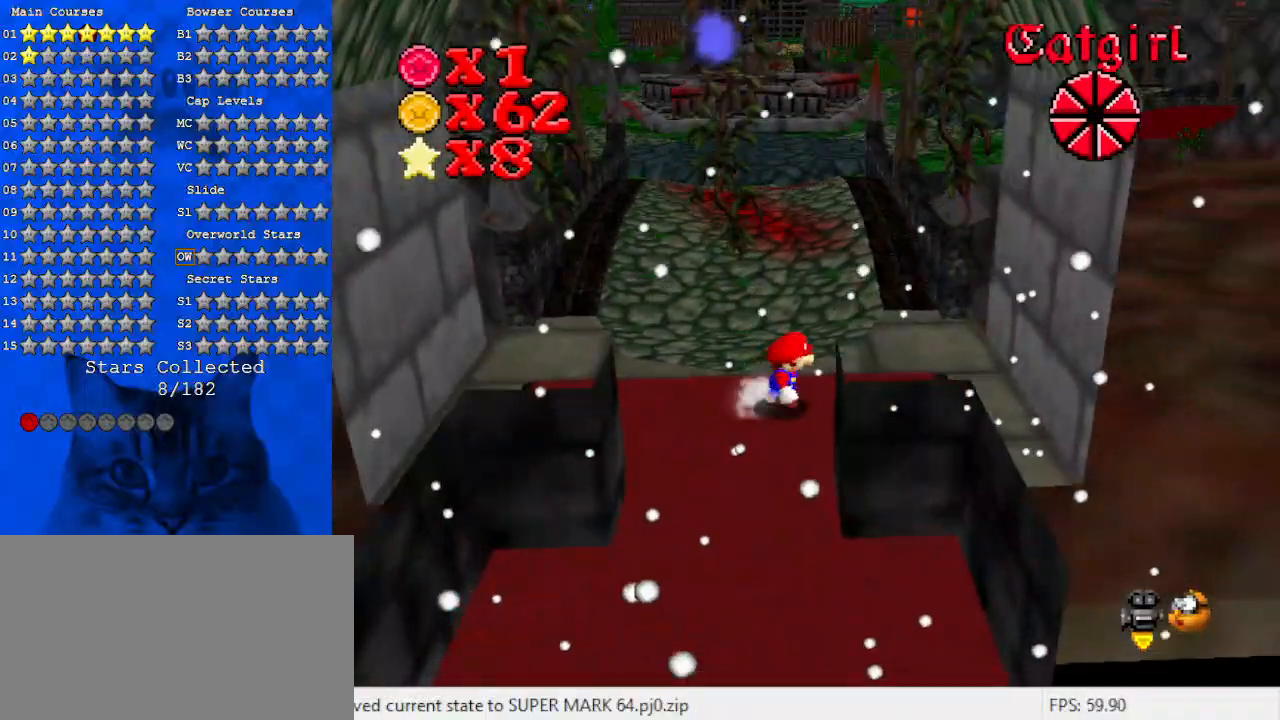
{"keys": ["a", "down", "left"], "events": [[67, "right", "up"], [267, "left", "down"], [500, "a", "down"]]}
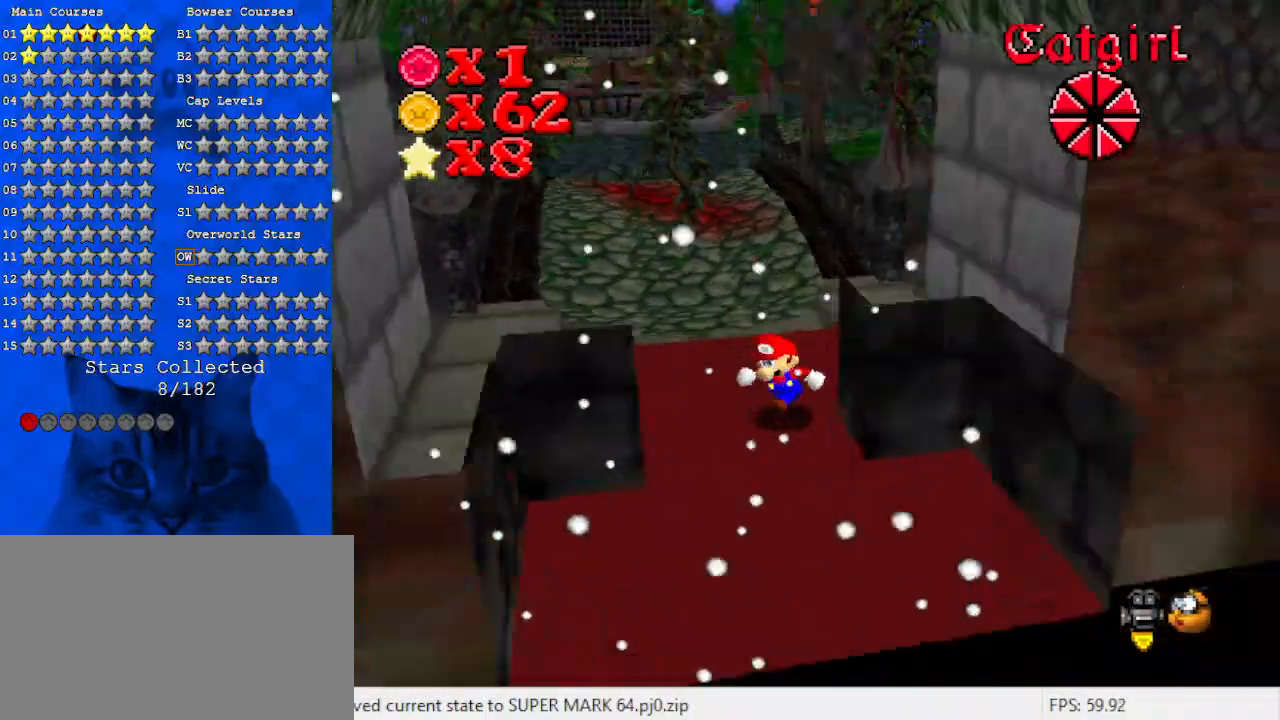
{"keys": ["right", "up"], "events": [[133, "a", "up"], [133, "left", "up"], [233, "a", "down"], [233, "right", "down"], [367, "down", "up"], [400, "a", "up"], [500, "up", "down"]]}
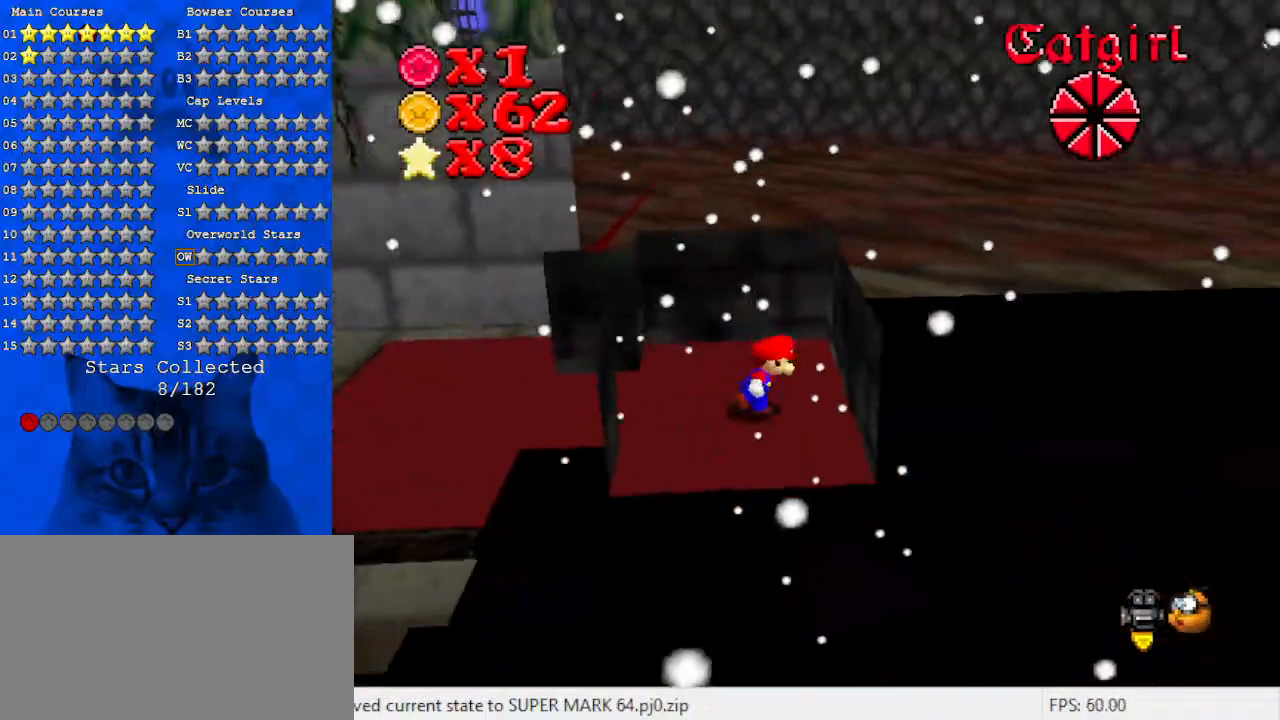
{"keys": ["a", "up"], "events": [[100, "a", "down"], [267, "a", "up"], [267, "right", "up"], [467, "a", "down"]]}
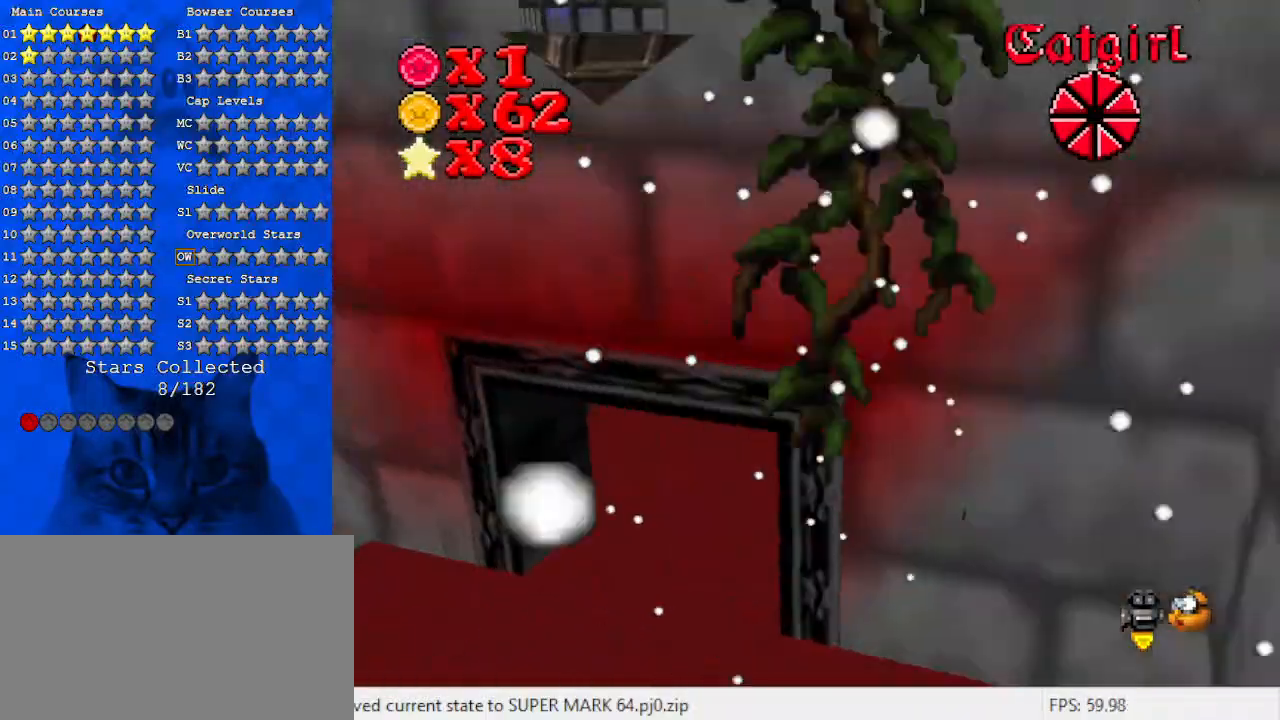
{"keys": ["a", "left"], "events": [[33, "left", "down"], [100, "a", "up"], [167, "up", "up"], [200, "a", "down"], [300, "a", "up"], [400, "a", "down"]]}
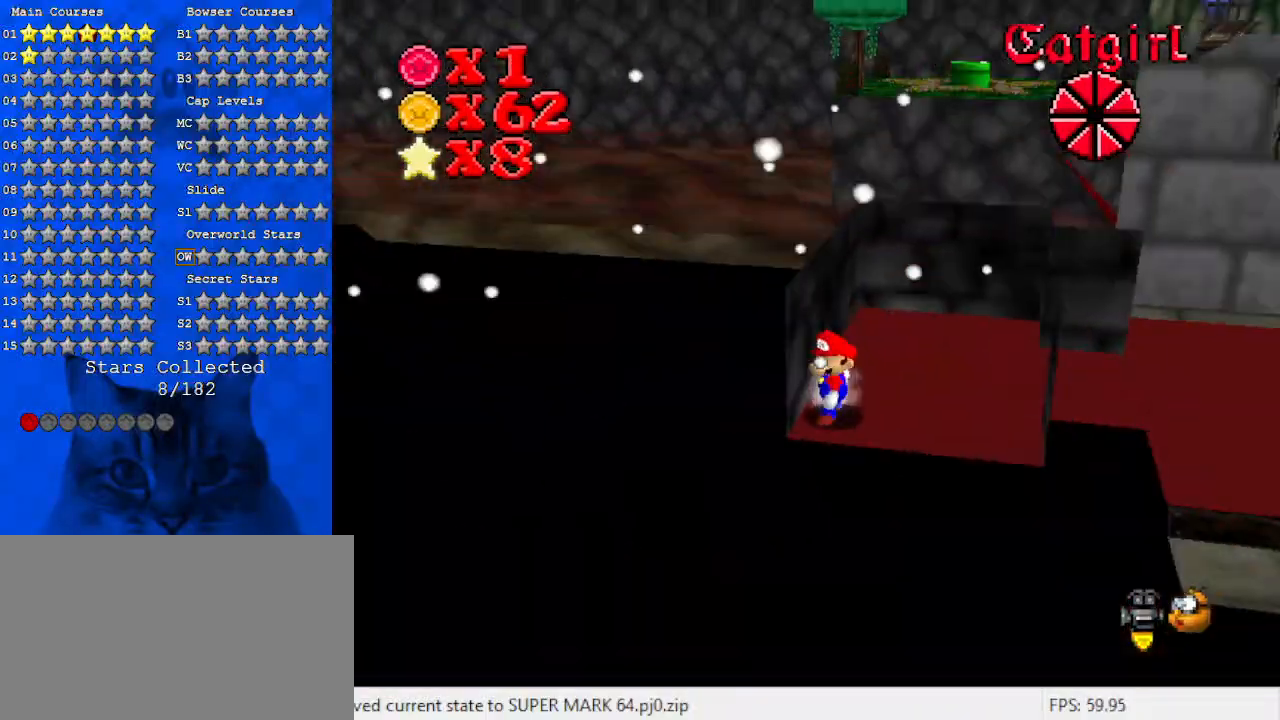
{"keys": ["a", "left", "up", "w"], "events": [[33, "a", "up"], [300, "a", "down"], [367, "up", "down"], [400, "w", "down"]]}
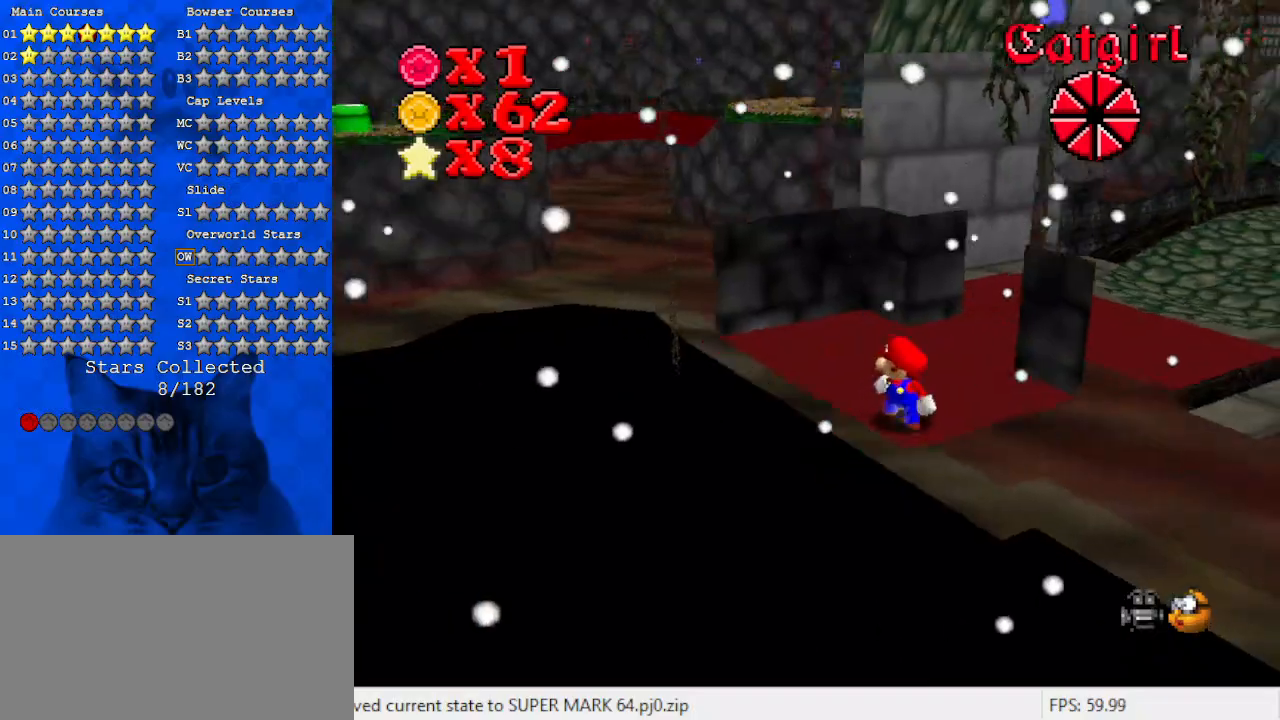
{"keys": ["left"], "events": [[33, "a", "up"], [33, "w", "up"], [100, "up", "up"], [267, "d", "down"], [467, "d", "up"]]}
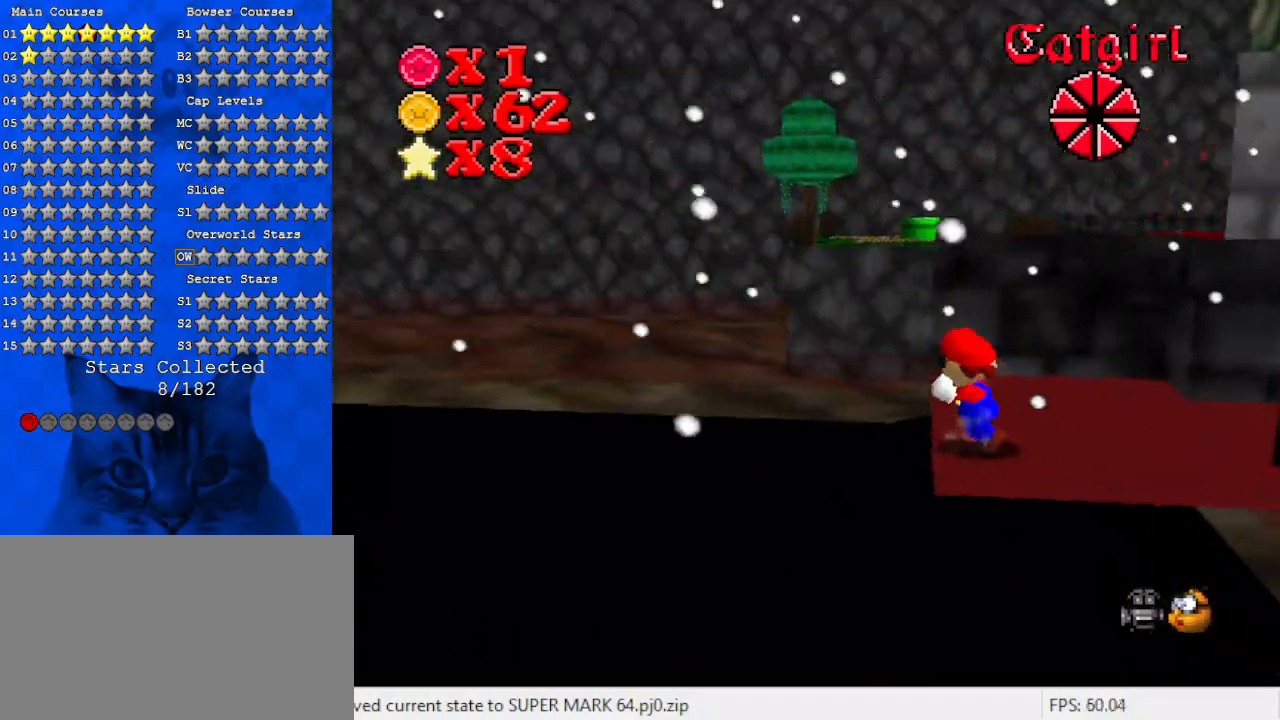
{"keys": ["left", "up"], "events": [[233, "a", "down"], [300, "up", "down"], [433, "a", "up"]]}
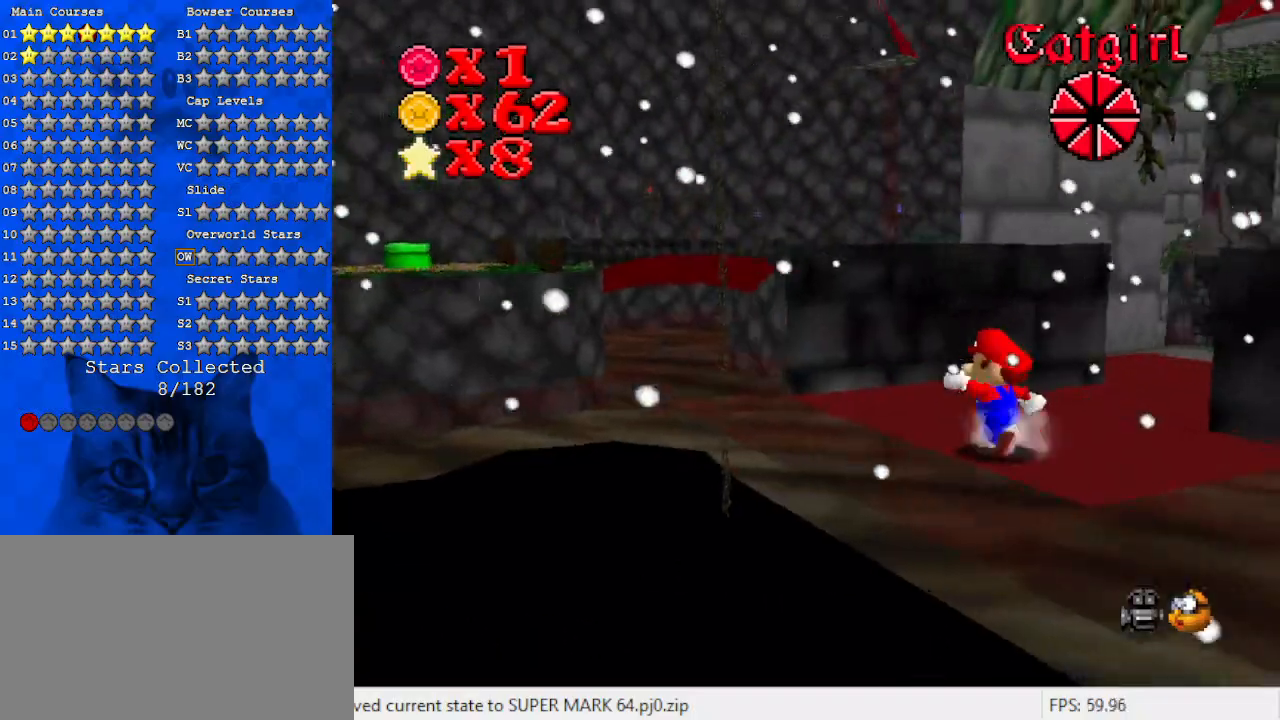
{"keys": ["left", "up"], "events": [[33, "a", "down"], [167, "up", "up"], [200, "a", "up"], [433, "up", "down"]]}
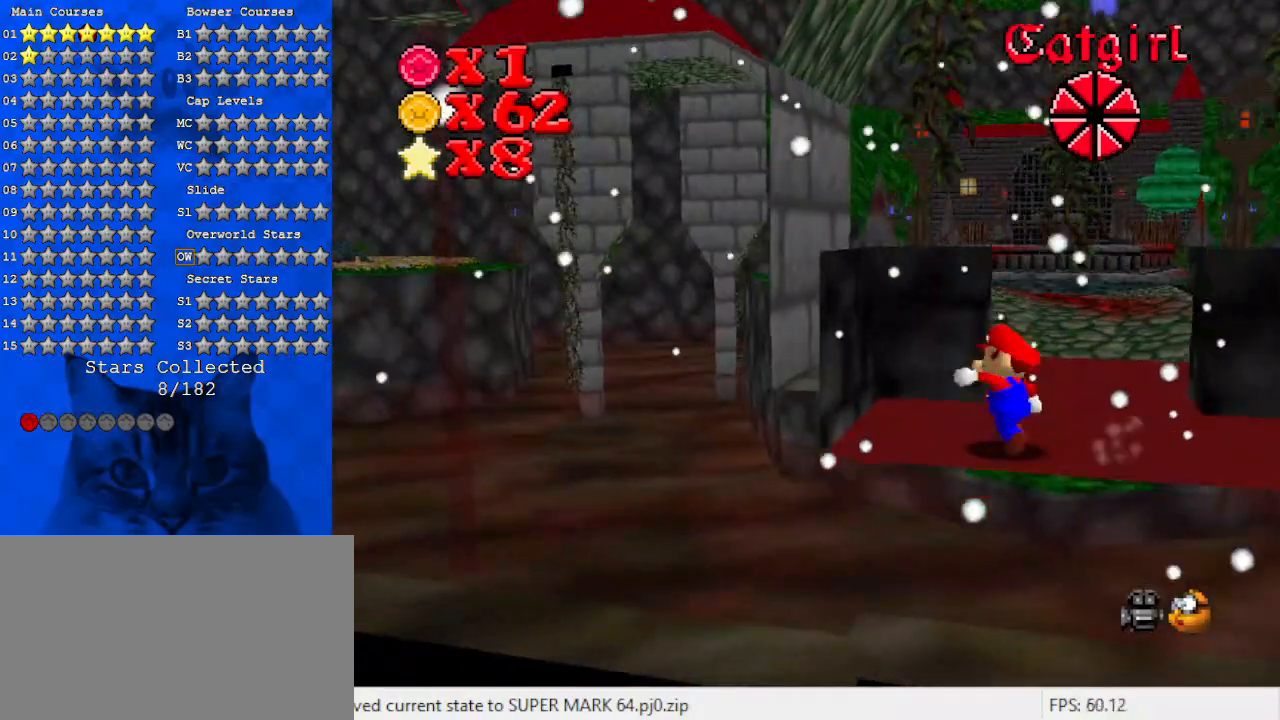
{"keys": ["up"], "events": [[67, "left", "up"], [167, "right", "down"], [367, "a", "down"], [367, "right", "up"], [367, "s", "down"], [500, "a", "up"], [500, "s", "up"]]}
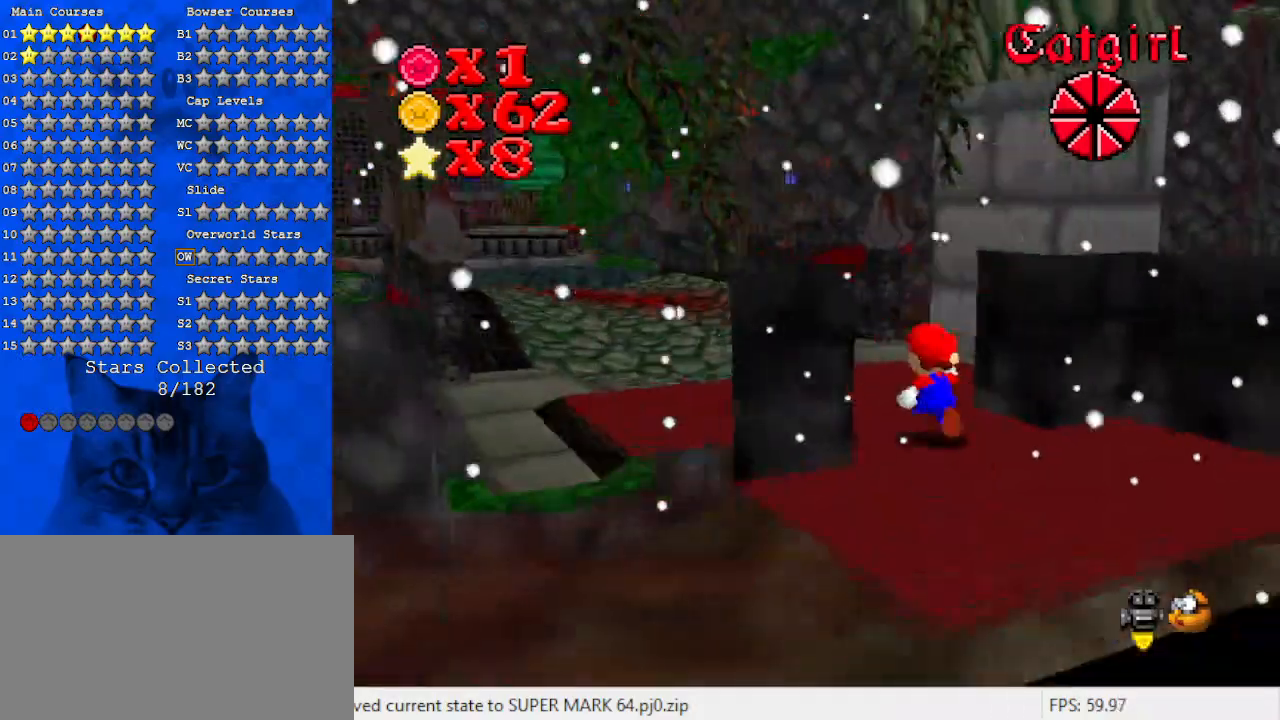
{"keys": ["left", "up"], "events": [[100, "left", "down"]]}
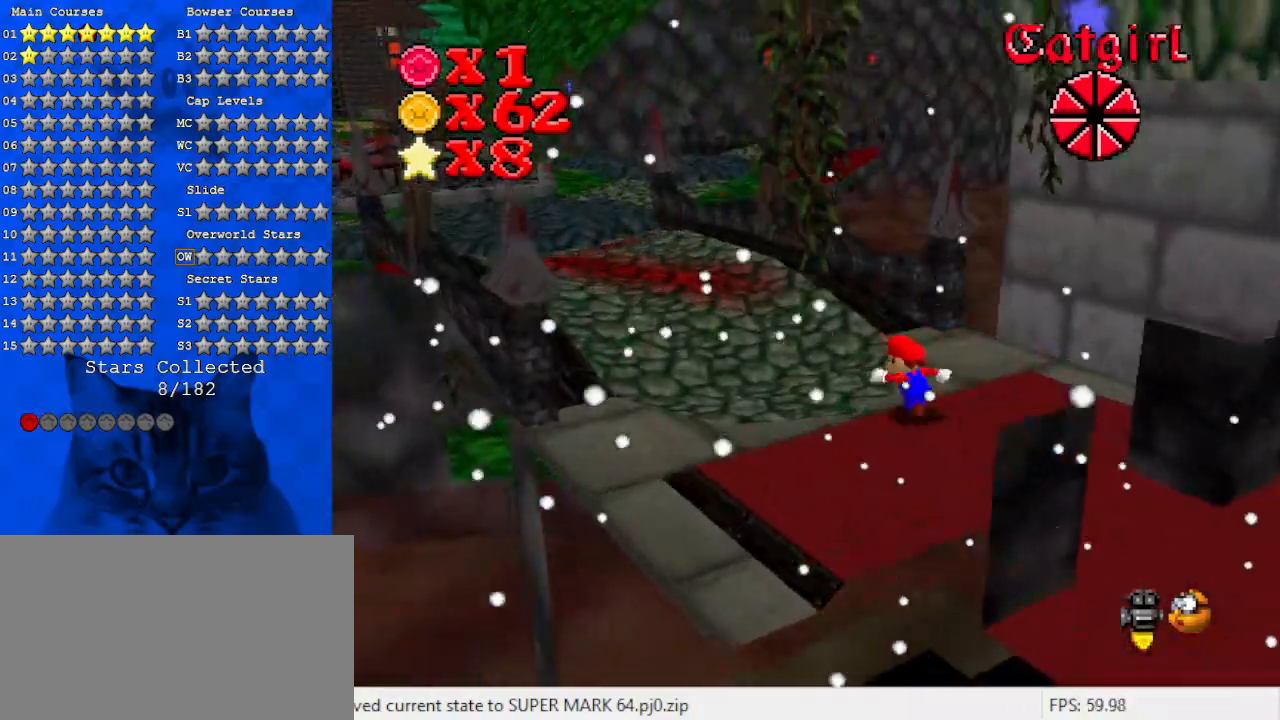
{"keys": ["left", "up"], "events": []}